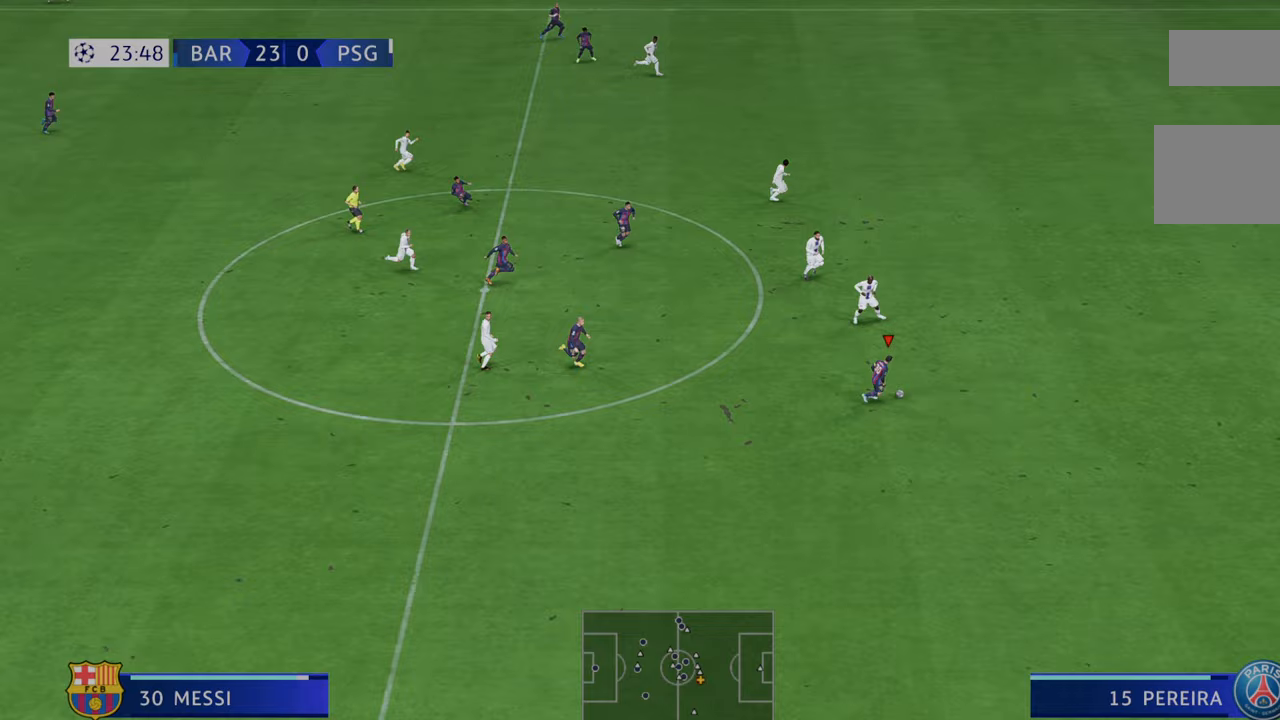
Gameplay with a controller (Xbox layout); each line is a JSON object with the inputs held at the frame after it. "events" lists button and stick changes between this image and that frame as [ms after this image, input, new state], when the widget could be followed in between. Not read: L3 R3.
{"buttons": ["R2"], "left_stick": "right", "right_stick": "center", "events": []}
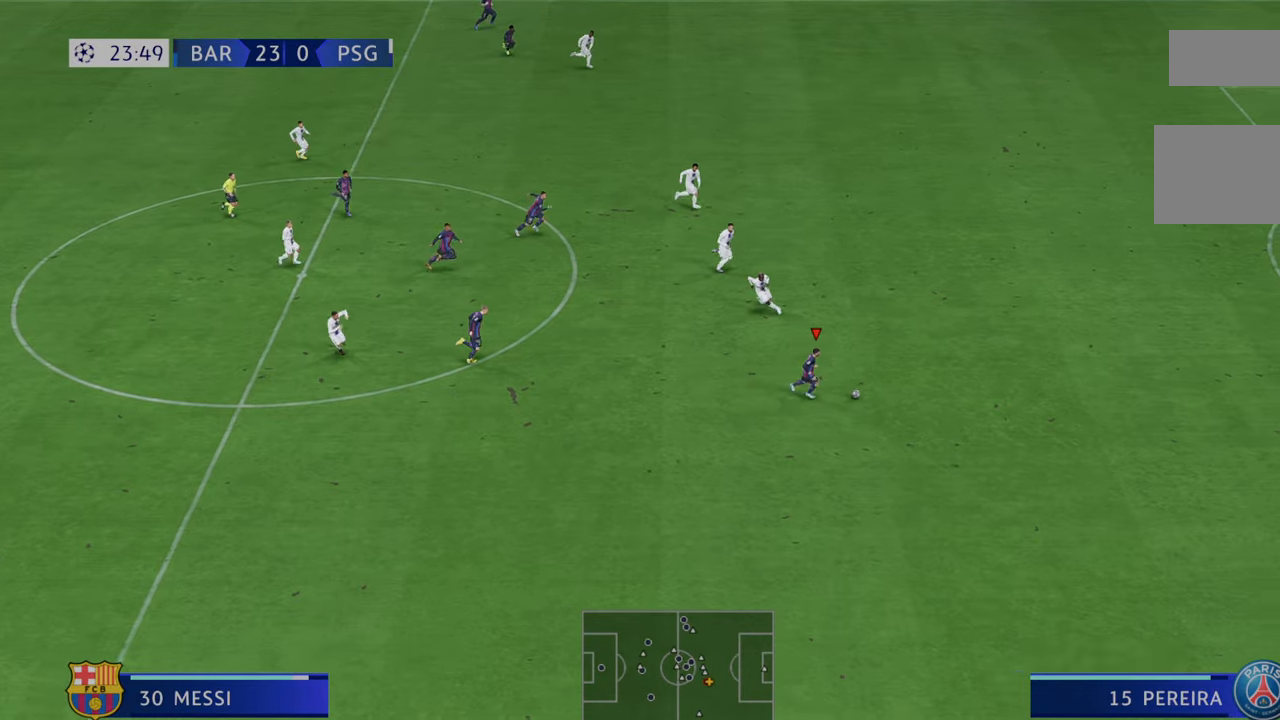
{"buttons": ["R2"], "left_stick": "right", "right_stick": "center", "events": []}
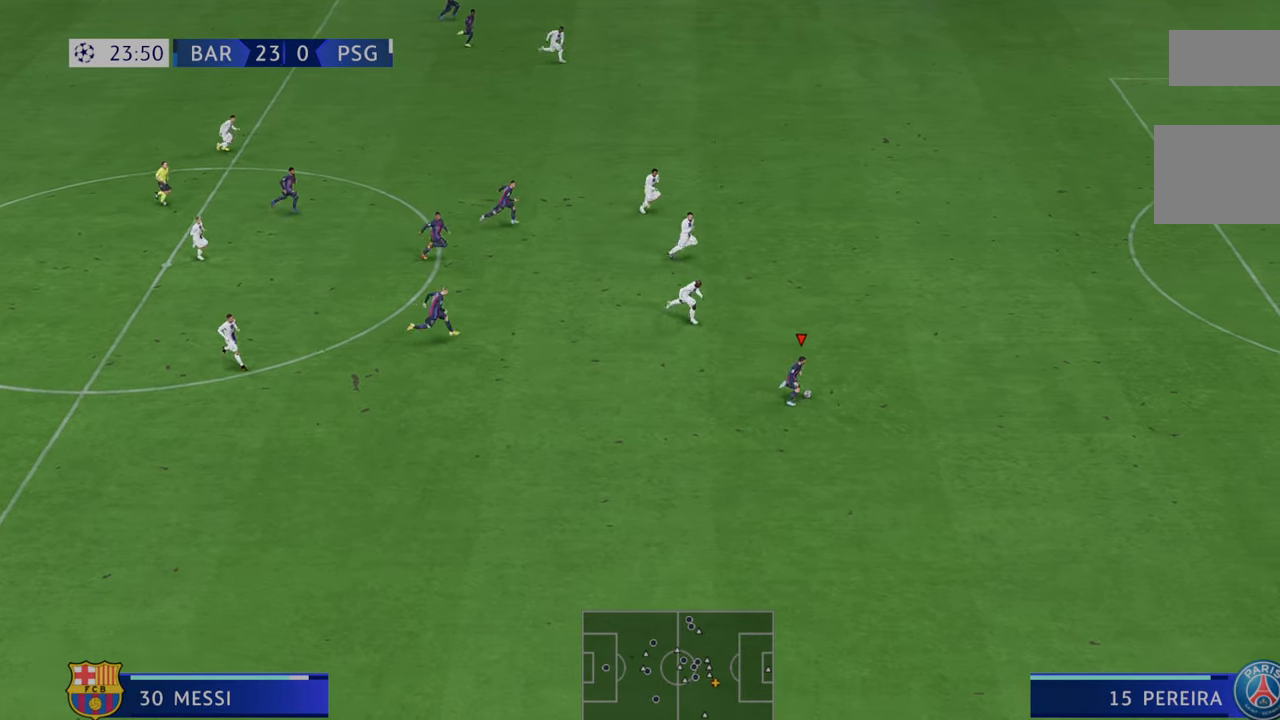
{"buttons": ["R2"], "left_stick": "right", "right_stick": "center", "events": []}
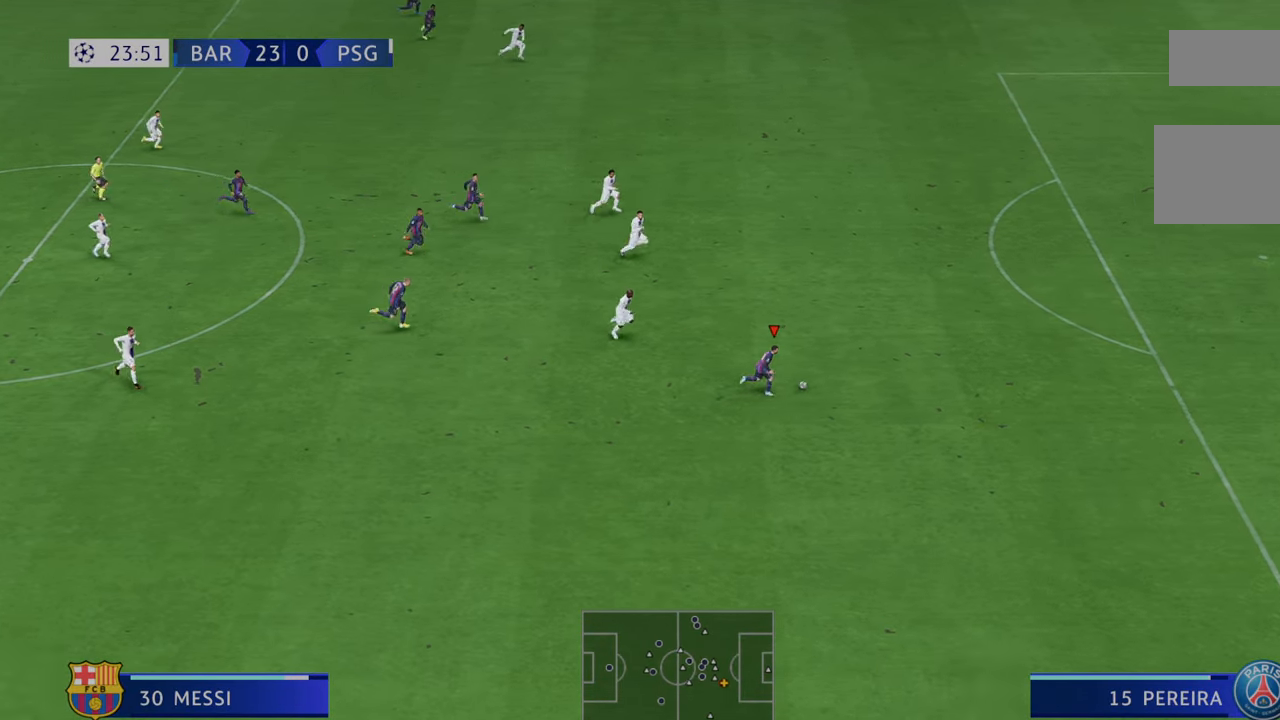
{"buttons": ["R2"], "left_stick": "right", "right_stick": "center", "events": []}
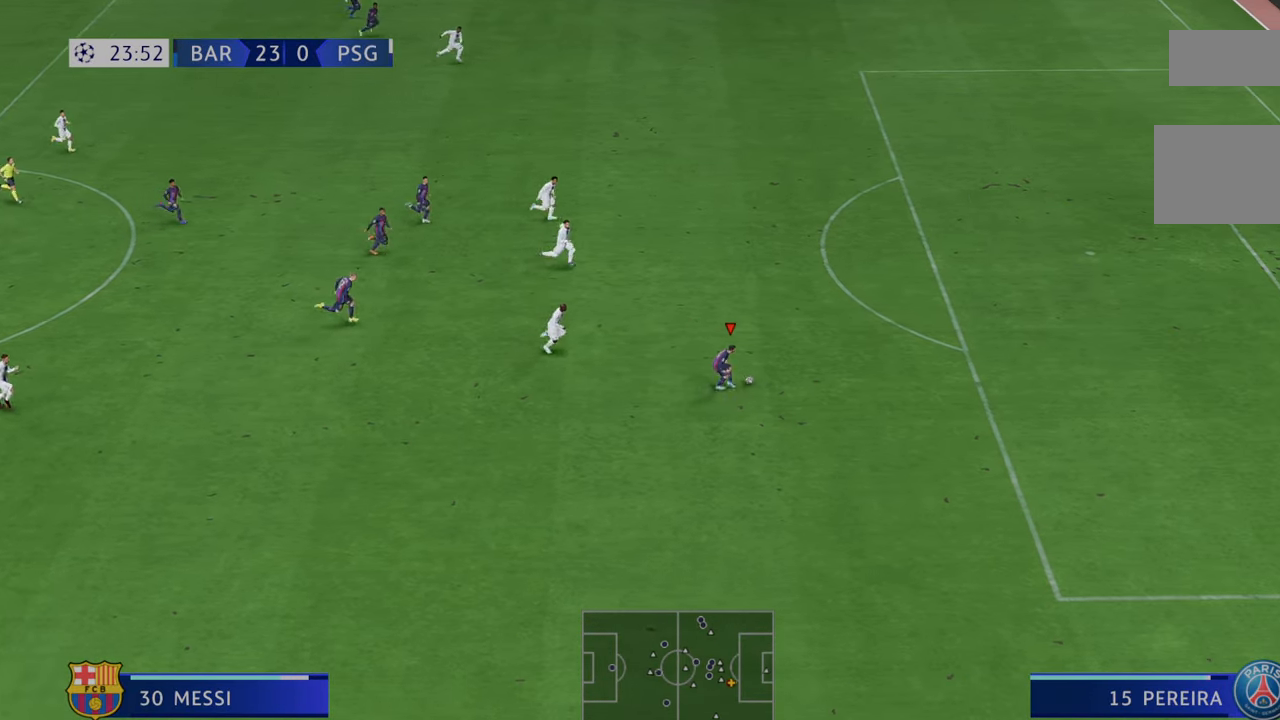
{"buttons": ["R2"], "left_stick": "up-right", "right_stick": "center", "events": [[17, "left_stick", "up-right"]]}
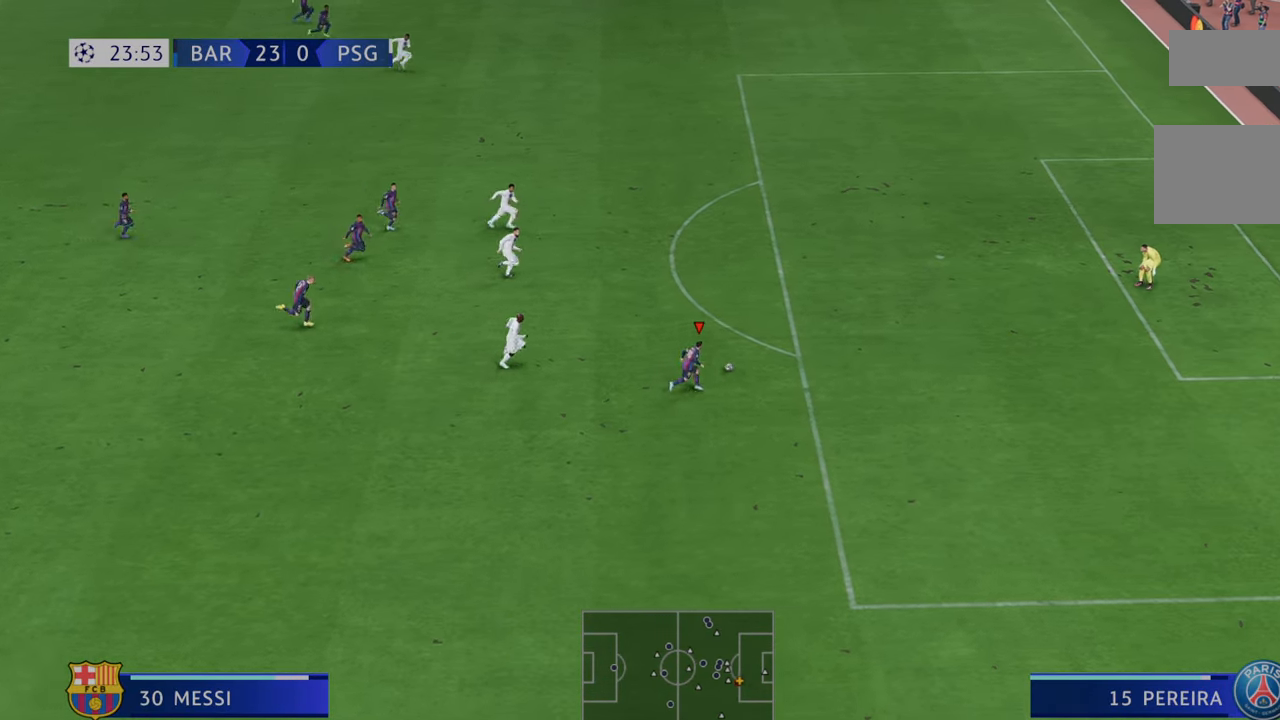
{"buttons": ["R2"], "left_stick": "up-right", "right_stick": "center", "events": []}
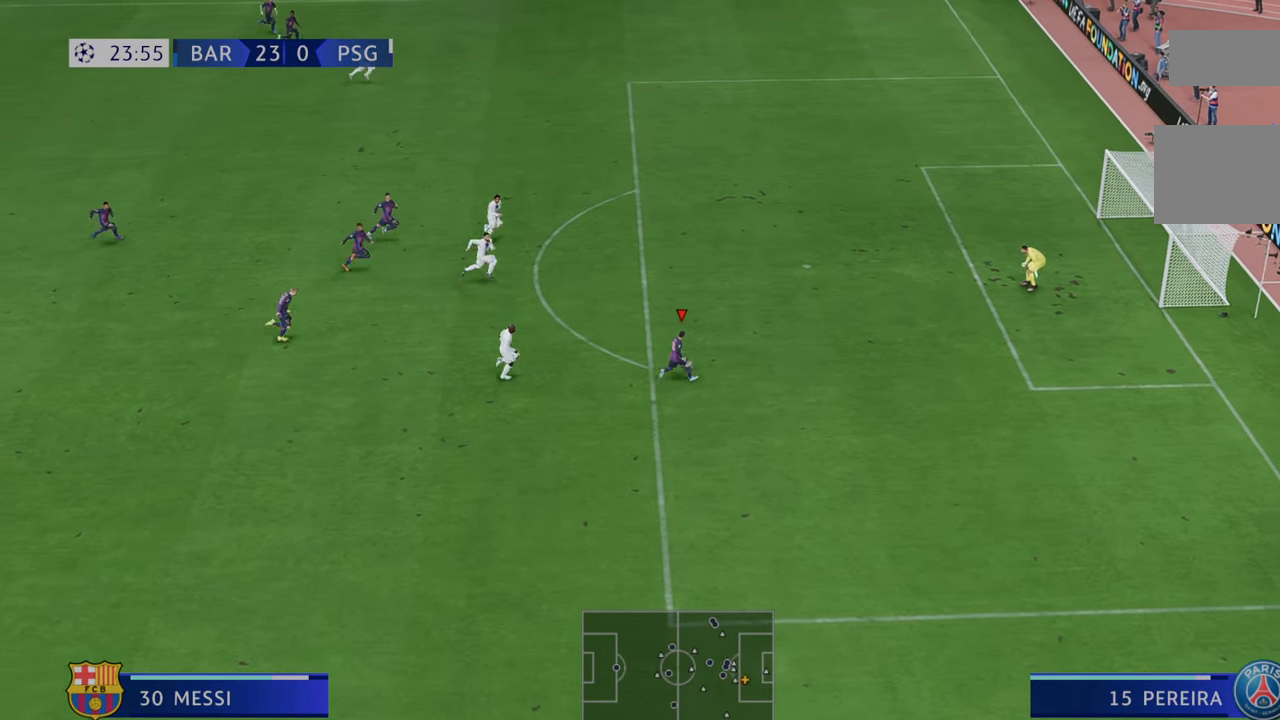
{"buttons": [], "left_stick": "up-right", "right_stick": "center", "events": [[17, "R2", "up"]]}
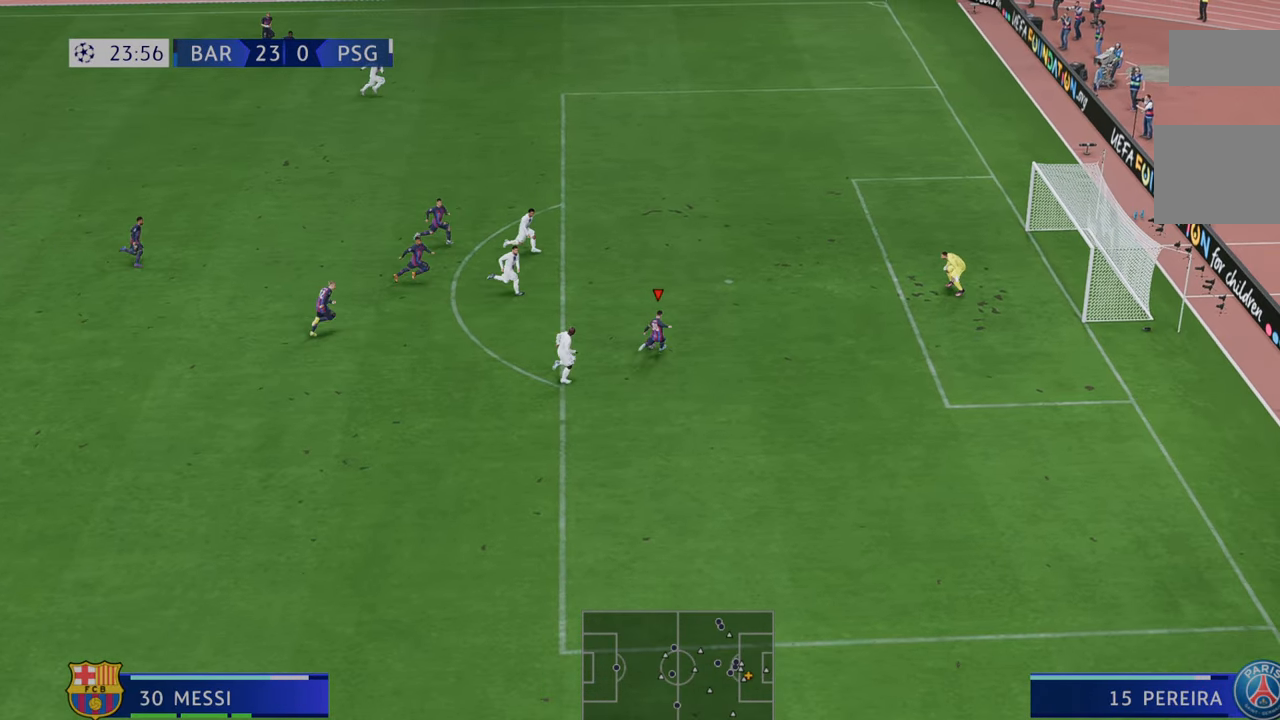
{"buttons": [], "left_stick": "up-right", "right_stick": "center", "events": []}
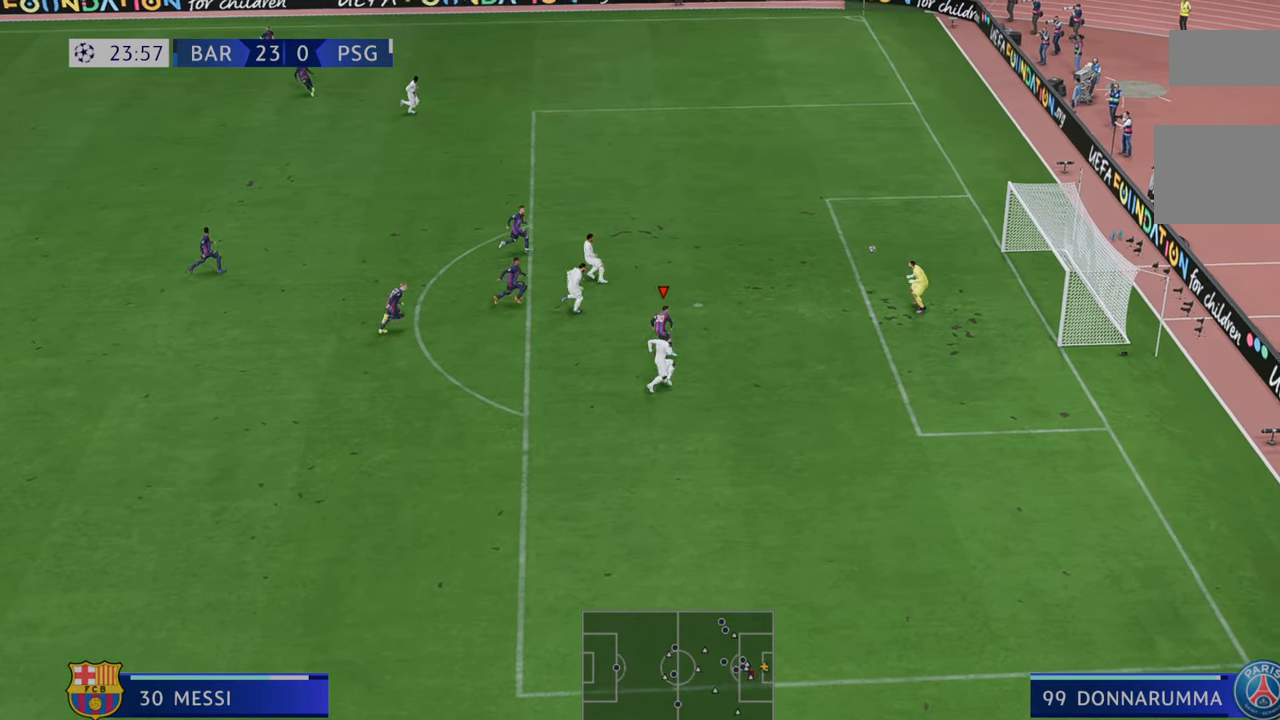
{"buttons": [], "left_stick": "down-right", "right_stick": "center", "events": [[17, "left_stick", "right"], [233, "left_stick", "down-right"]]}
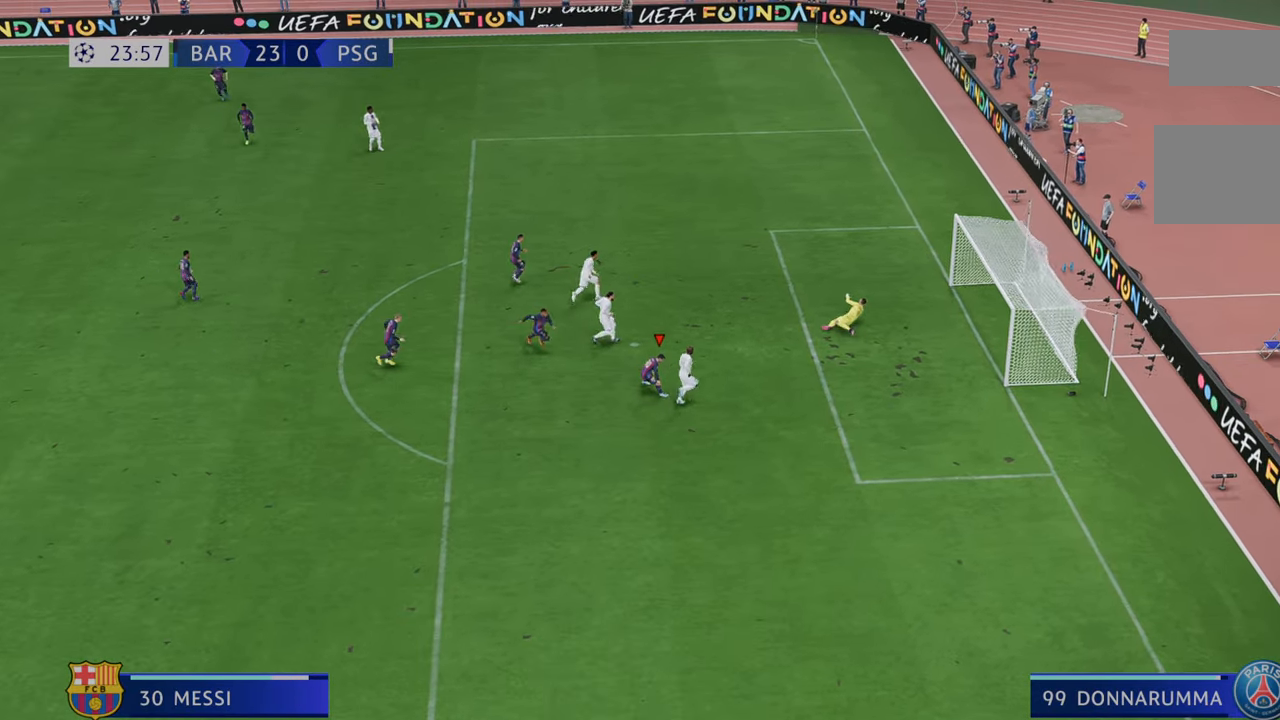
{"buttons": [], "left_stick": "down-right", "right_stick": "center", "events": []}
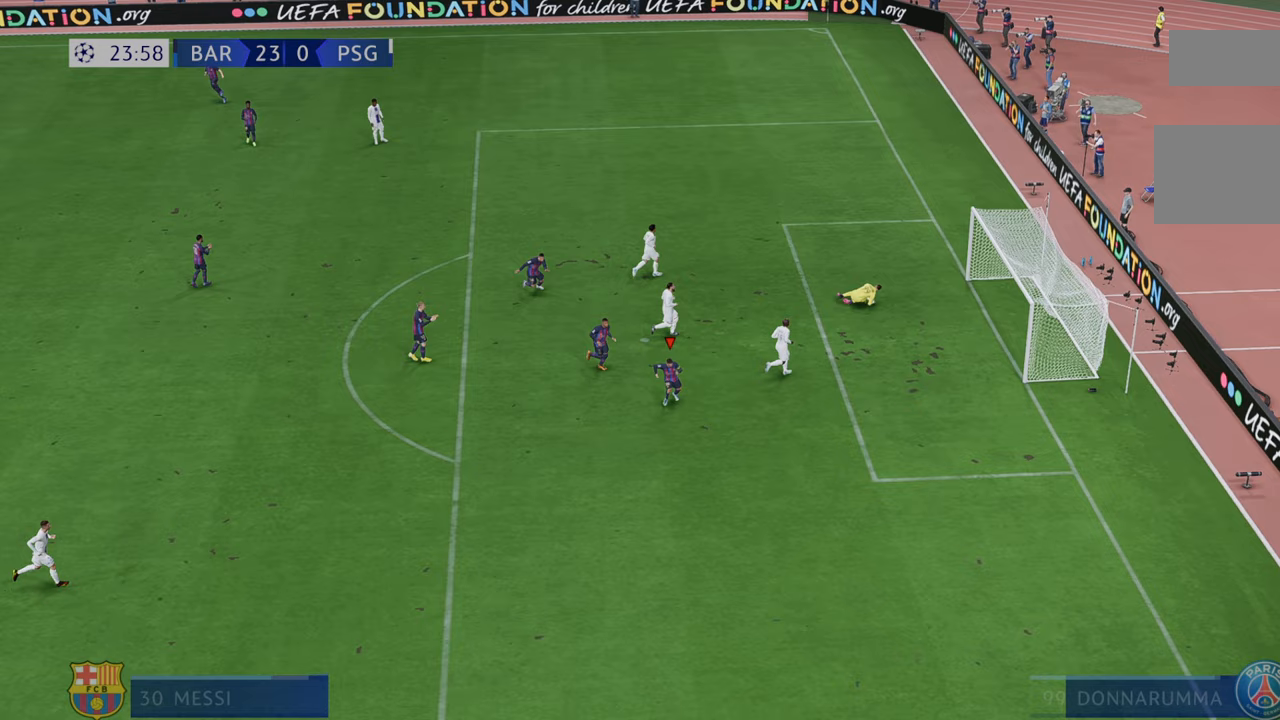
{"buttons": [], "left_stick": "down-right", "right_stick": "center", "events": []}
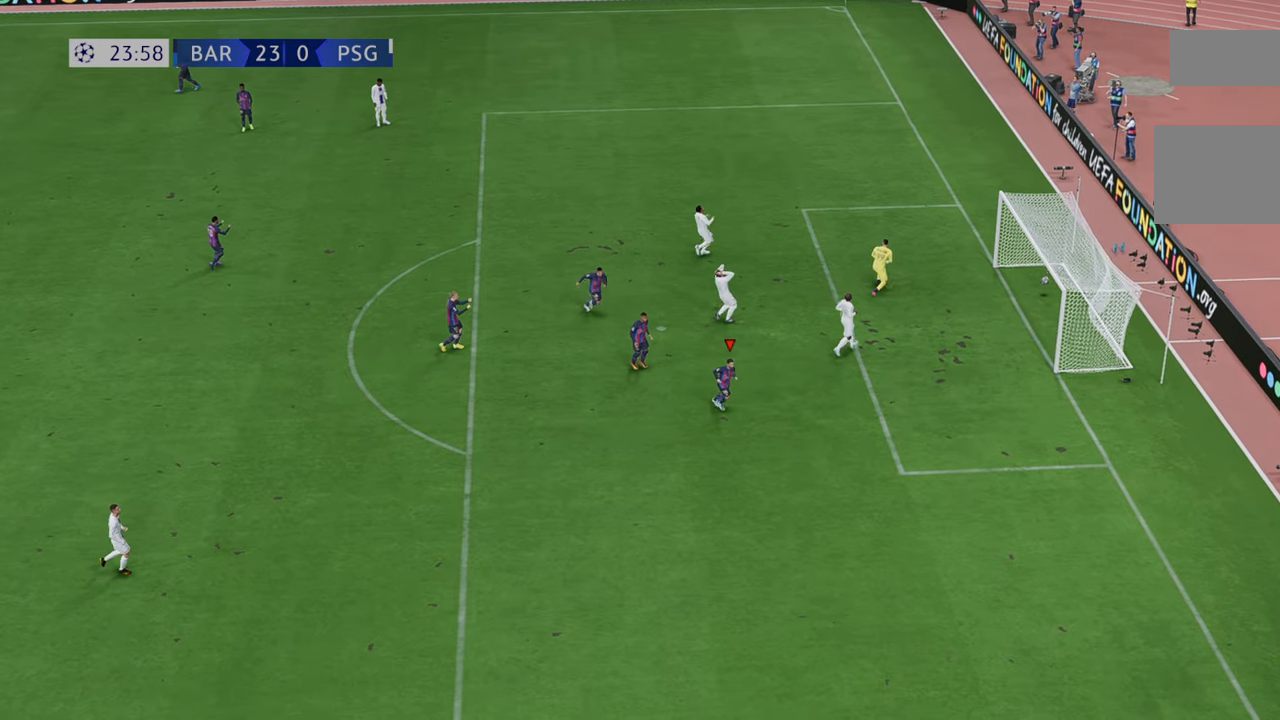
{"buttons": [], "left_stick": "down-right", "right_stick": "center", "events": []}
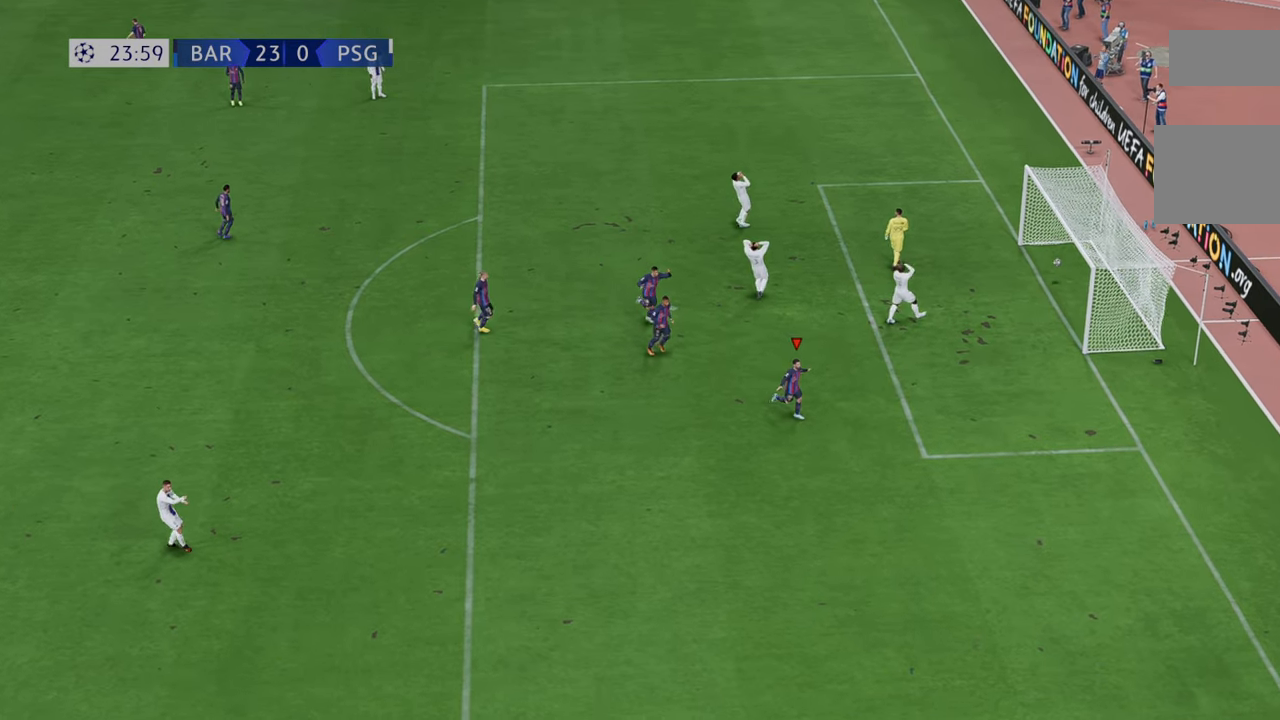
{"buttons": [], "left_stick": "down-right", "right_stick": "center", "events": []}
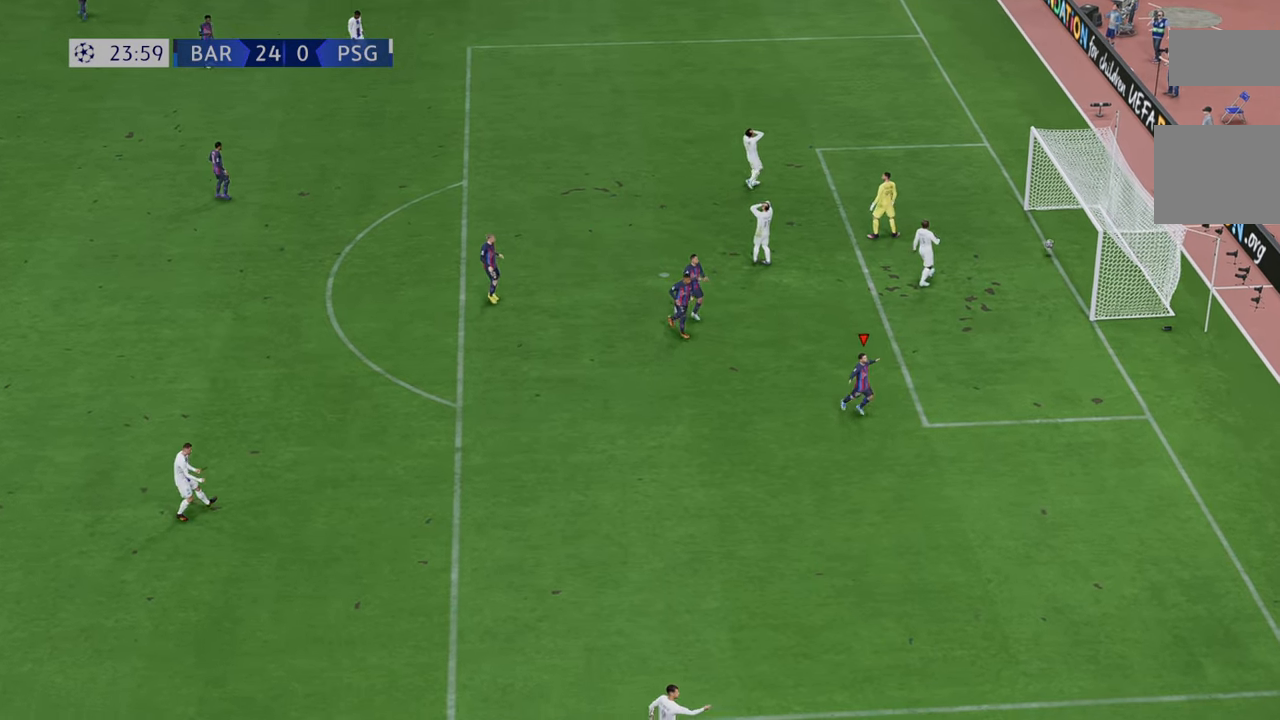
{"buttons": [], "left_stick": "down-right", "right_stick": "center", "events": []}
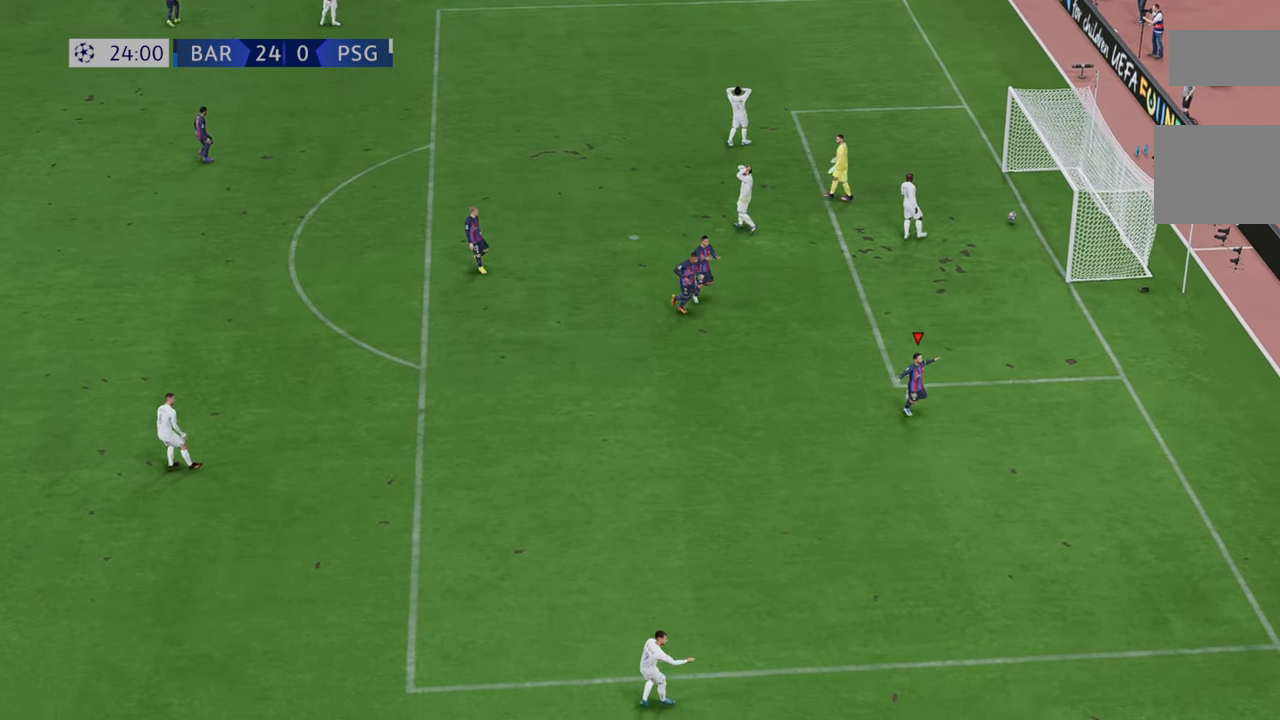
{"buttons": [], "left_stick": "center", "right_stick": "center"}
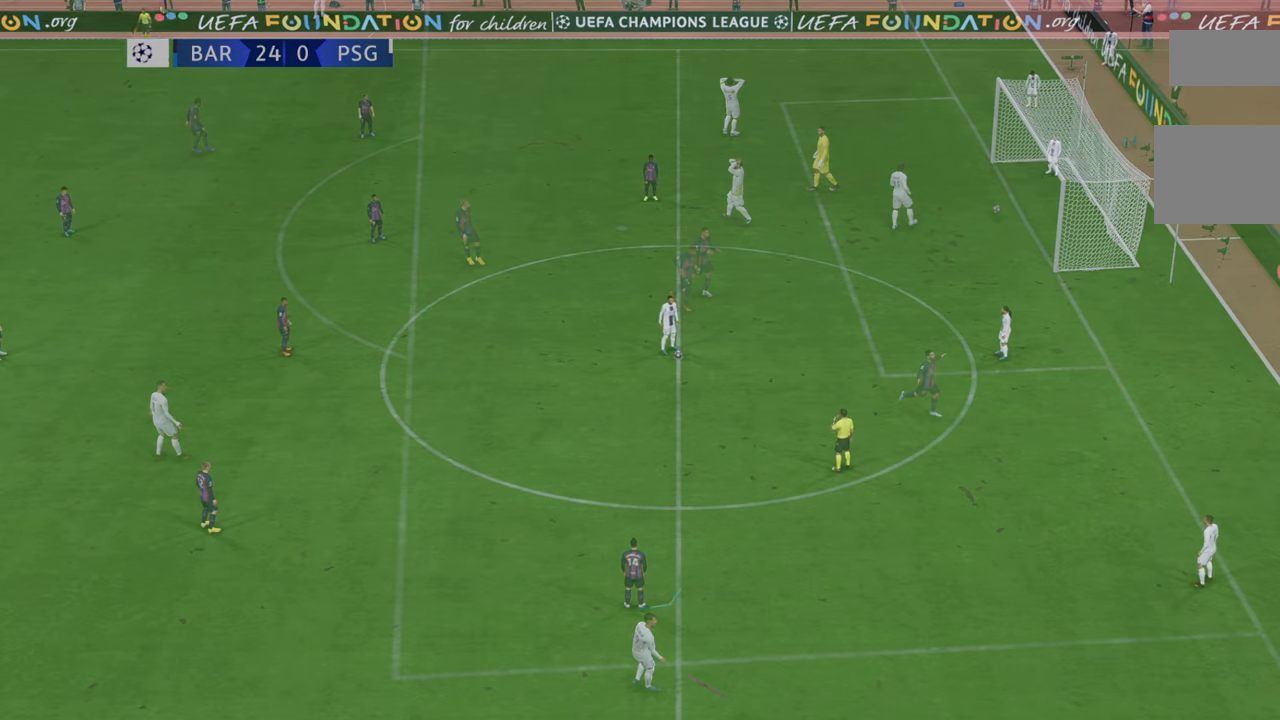
{"buttons": [], "left_stick": "center", "right_stick": "center", "events": []}
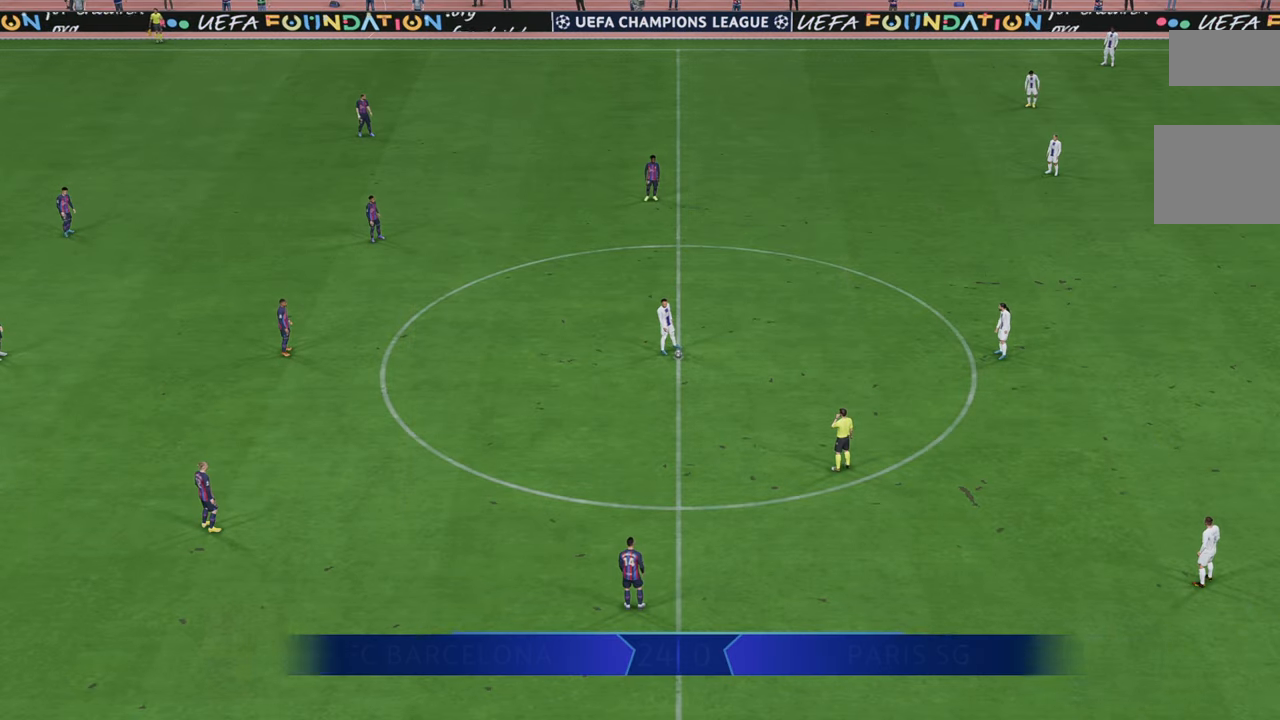
{"buttons": ["R2"], "left_stick": "center", "right_stick": "center", "events": [[100, "R2", "down"]]}
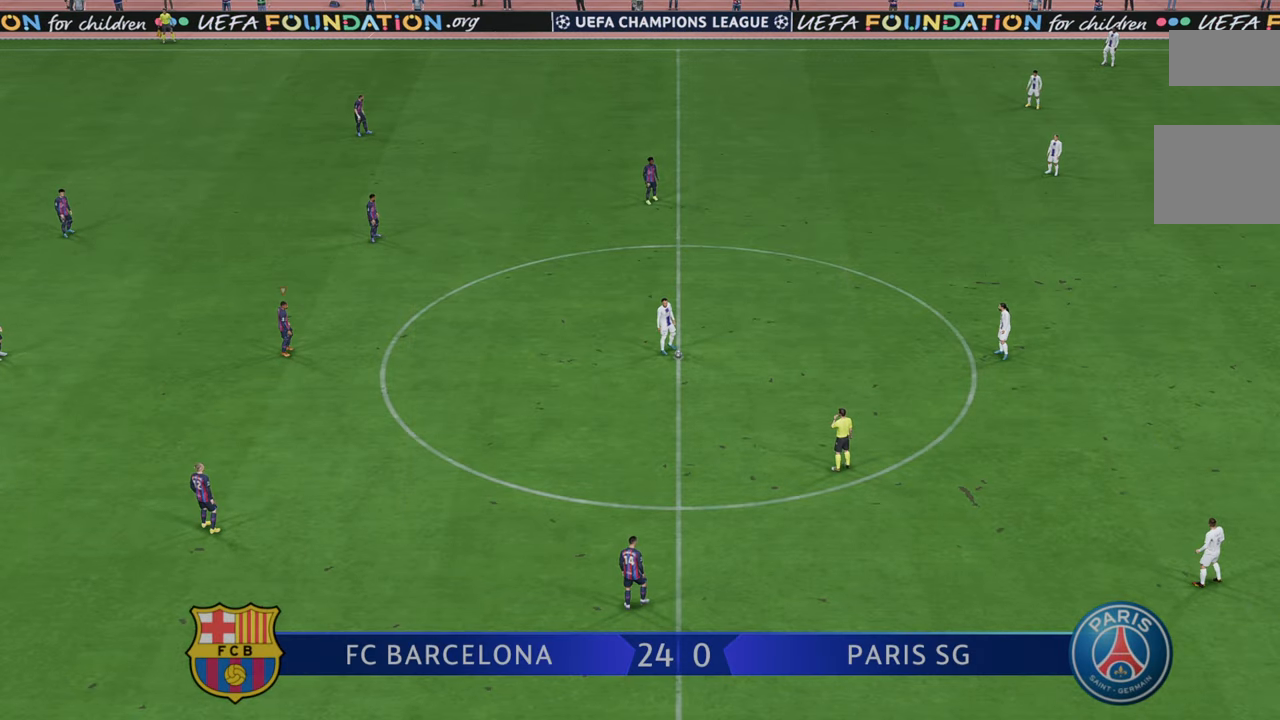
{"buttons": ["R2"], "left_stick": "right", "right_stick": "center", "events": [[167, "left_stick", "right"]]}
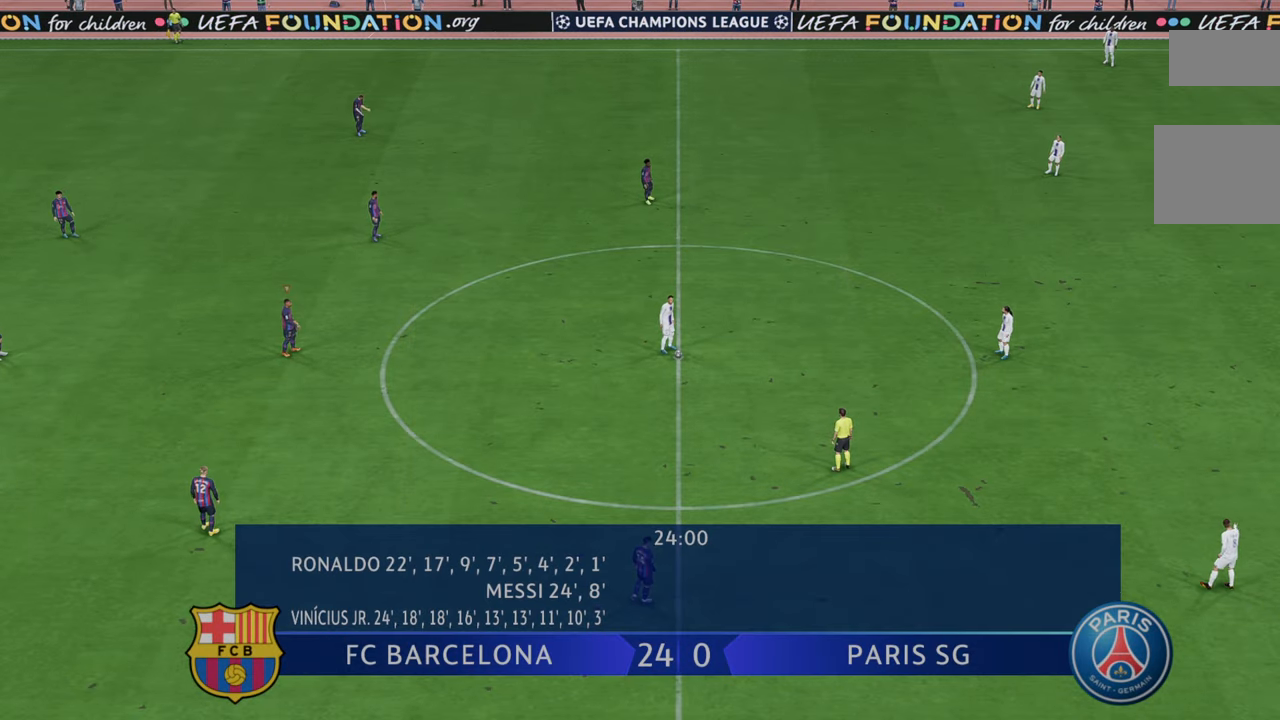
{"buttons": ["R2"], "left_stick": "right", "right_stick": "center", "events": []}
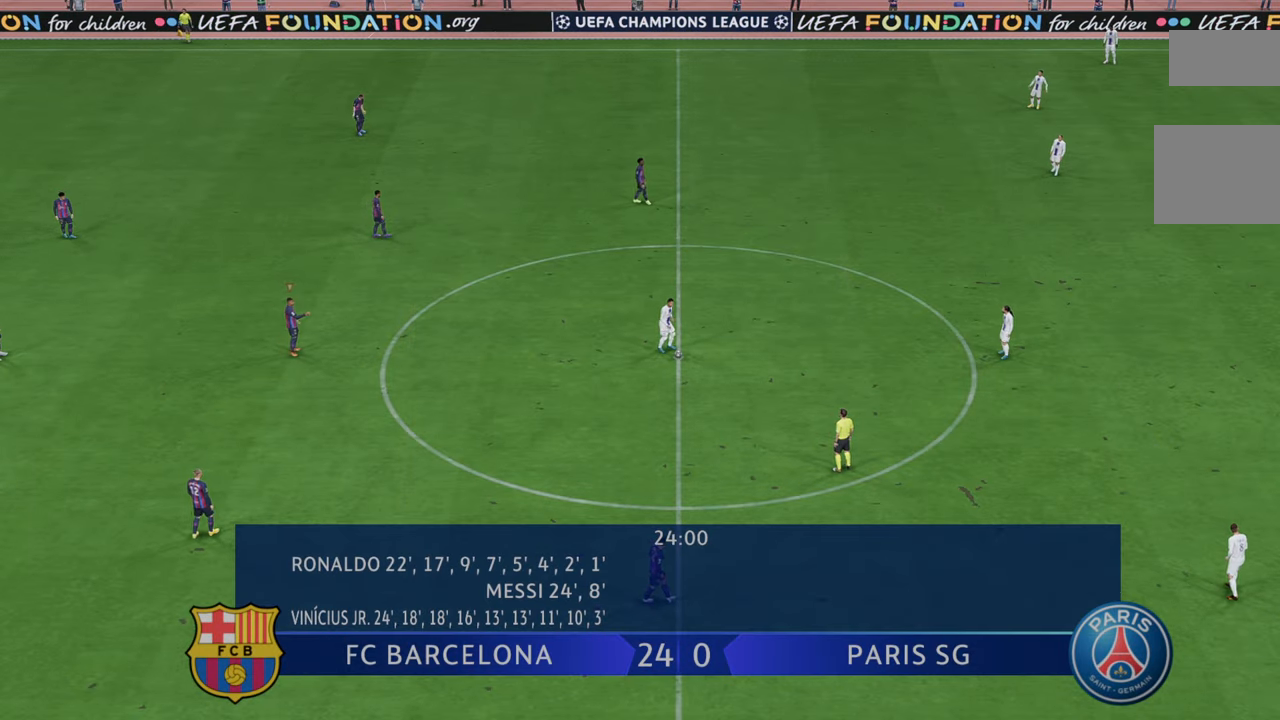
{"buttons": ["R2"], "left_stick": "right", "right_stick": "center", "events": []}
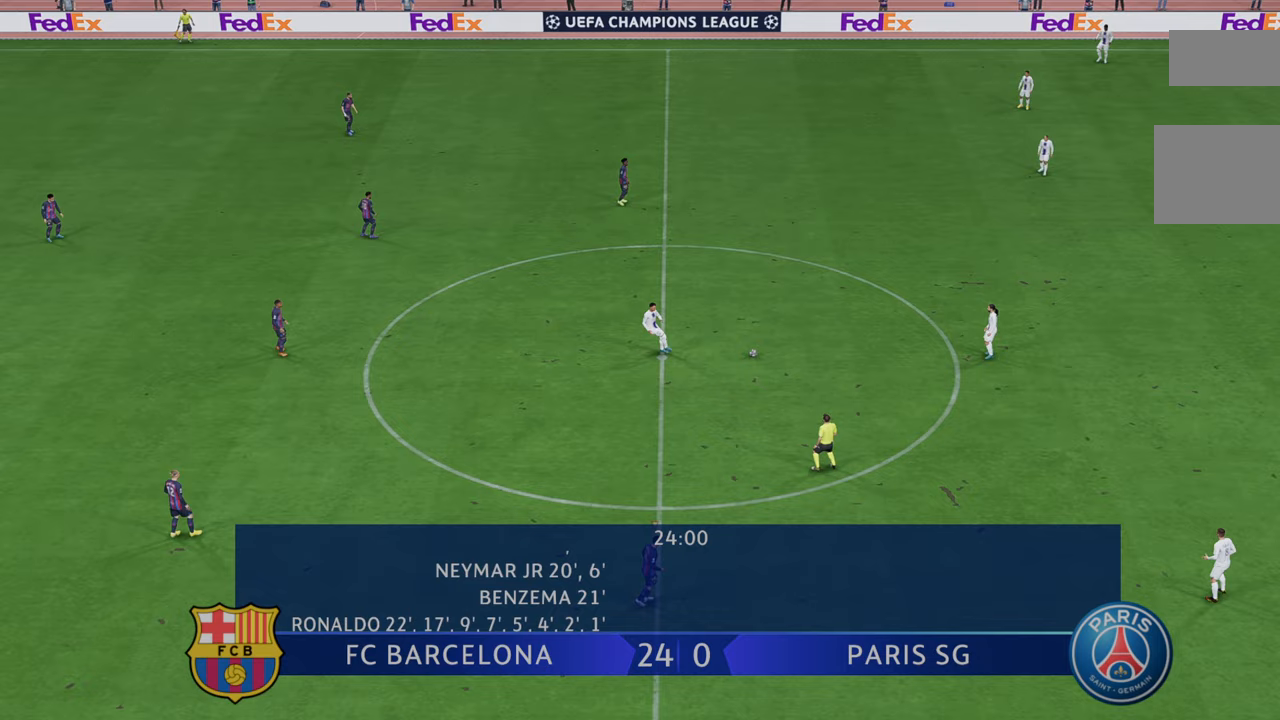
{"buttons": ["R2"], "left_stick": "right", "right_stick": "center", "events": []}
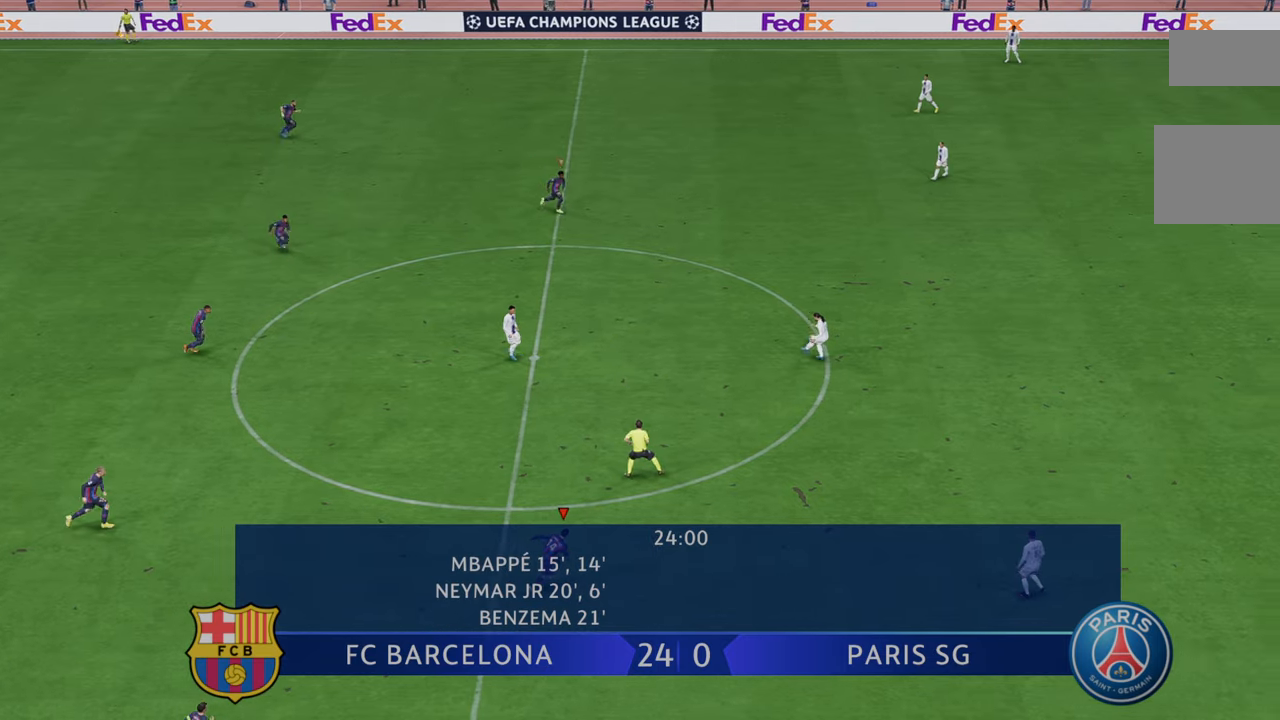
{"buttons": ["R2"], "left_stick": "right", "right_stick": "center", "events": []}
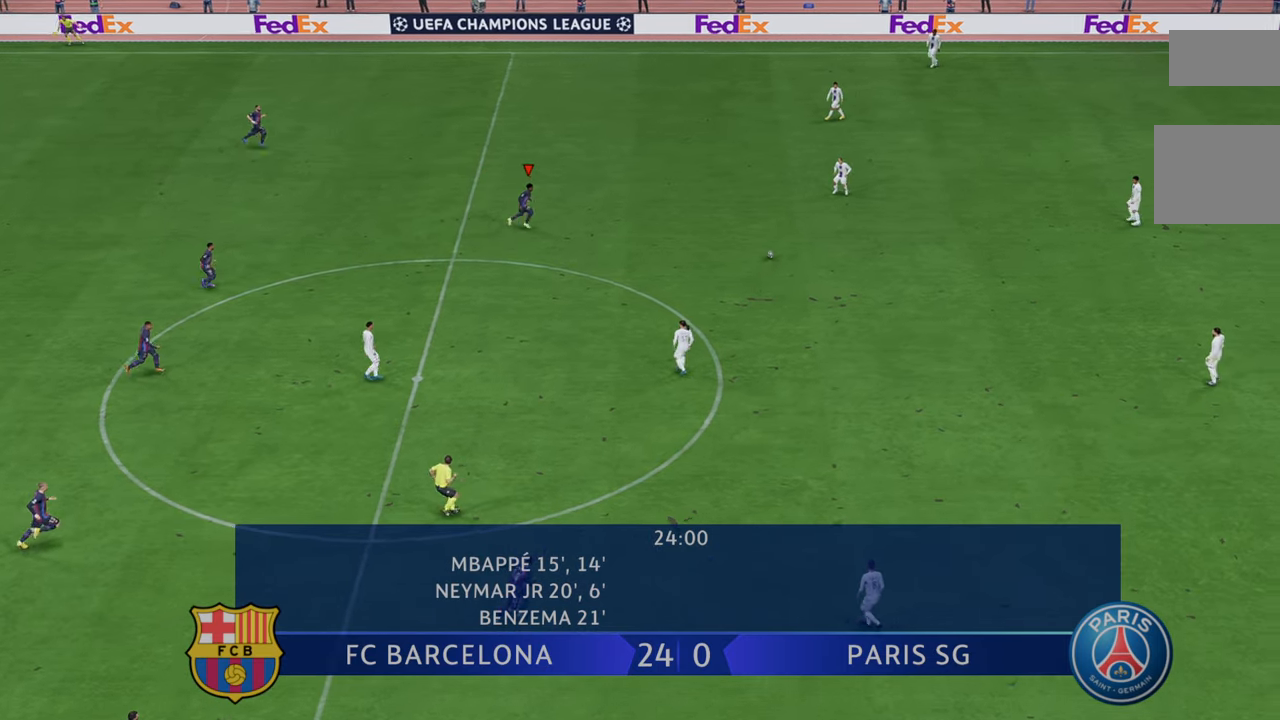
{"buttons": ["R2"], "left_stick": "right", "right_stick": "center", "events": [[300, "left_stick", "up-right"], [433, "left_stick", "right"]]}
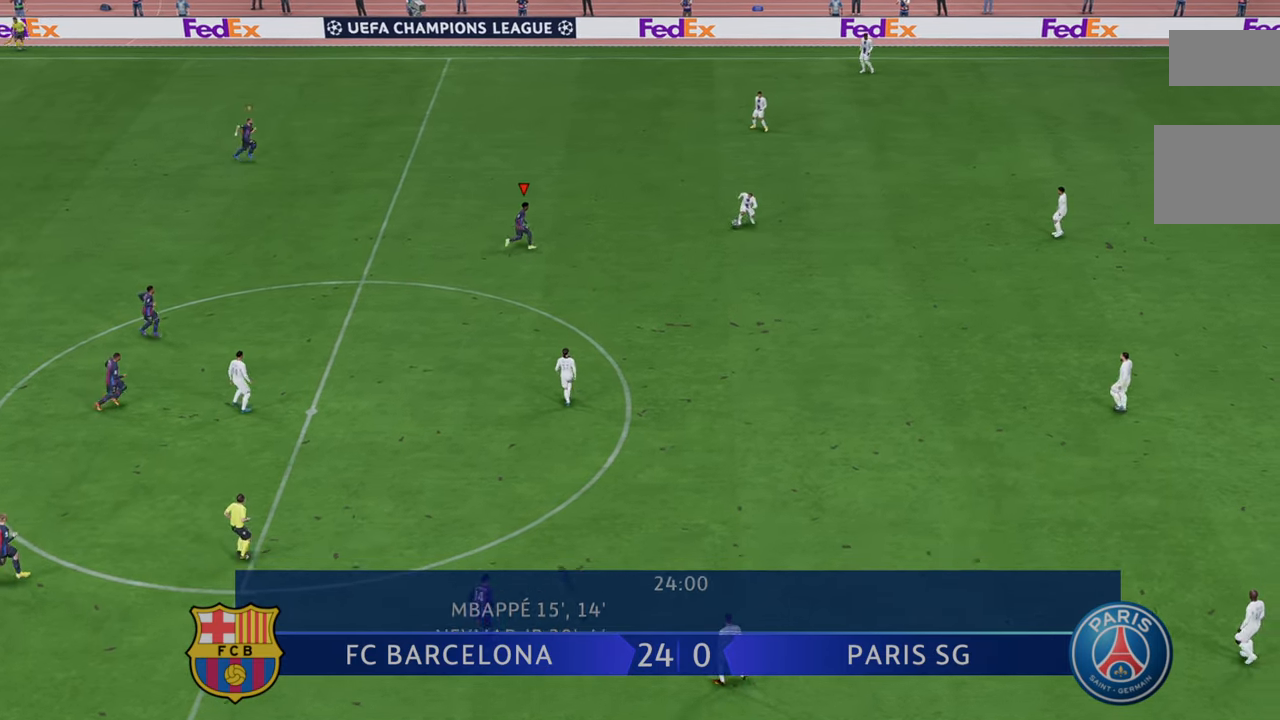
{"buttons": ["R2"], "left_stick": "right", "right_stick": "center", "events": []}
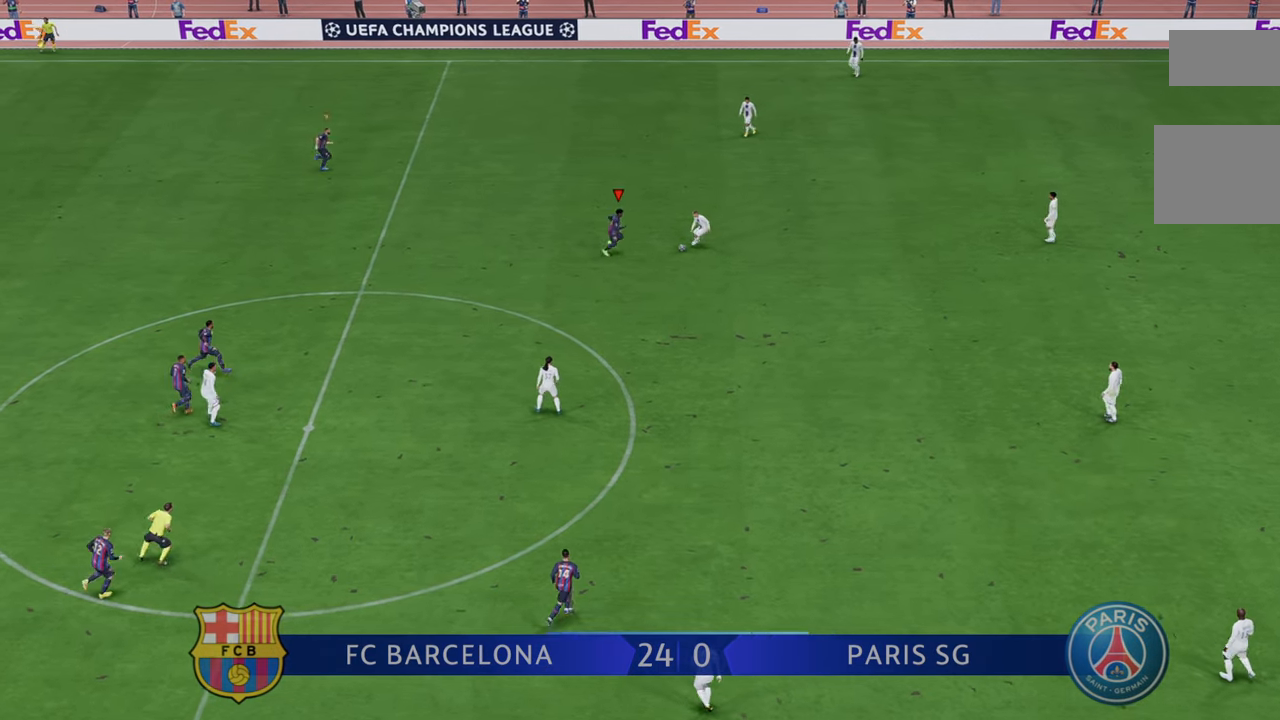
{"buttons": ["R2"], "left_stick": "down-right", "right_stick": "center", "events": [[67, "B", "down"], [233, "B", "up"], [233, "left_stick", "down-right"]]}
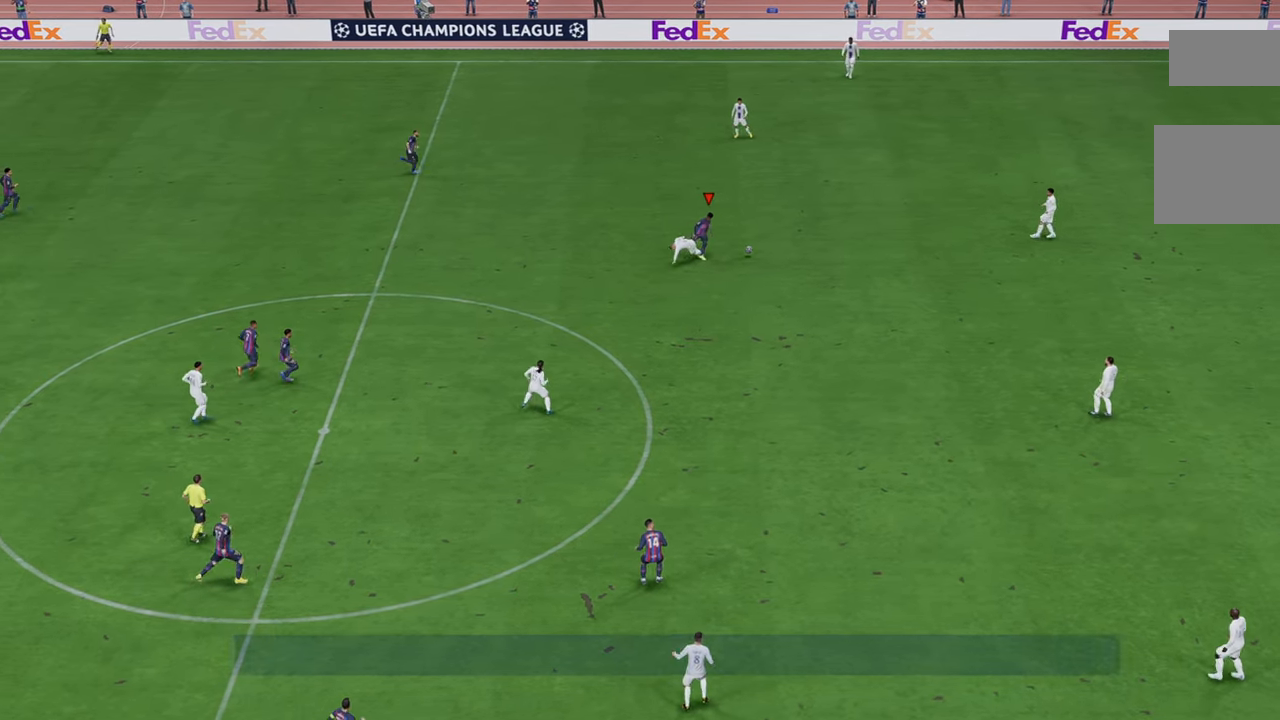
{"buttons": ["R2"], "left_stick": "right", "right_stick": "center", "events": [[433, "left_stick", "right"]]}
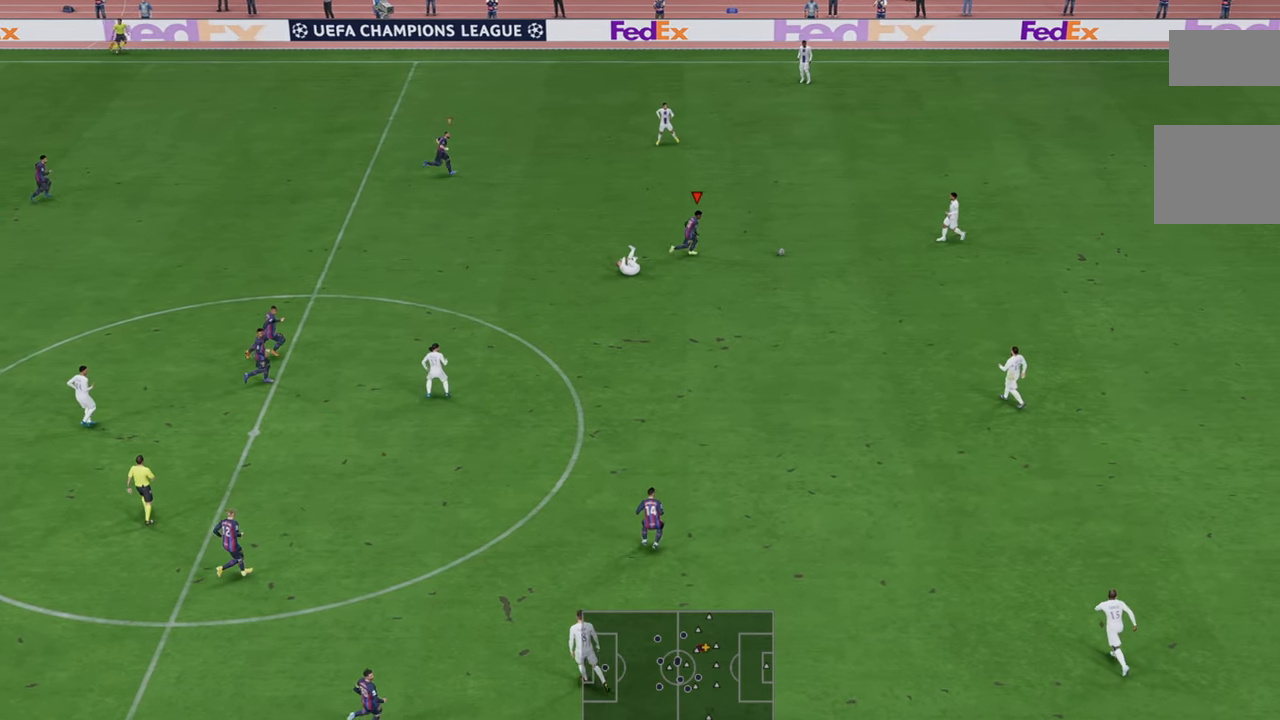
{"buttons": ["R2"], "left_stick": "right", "right_stick": "center", "events": []}
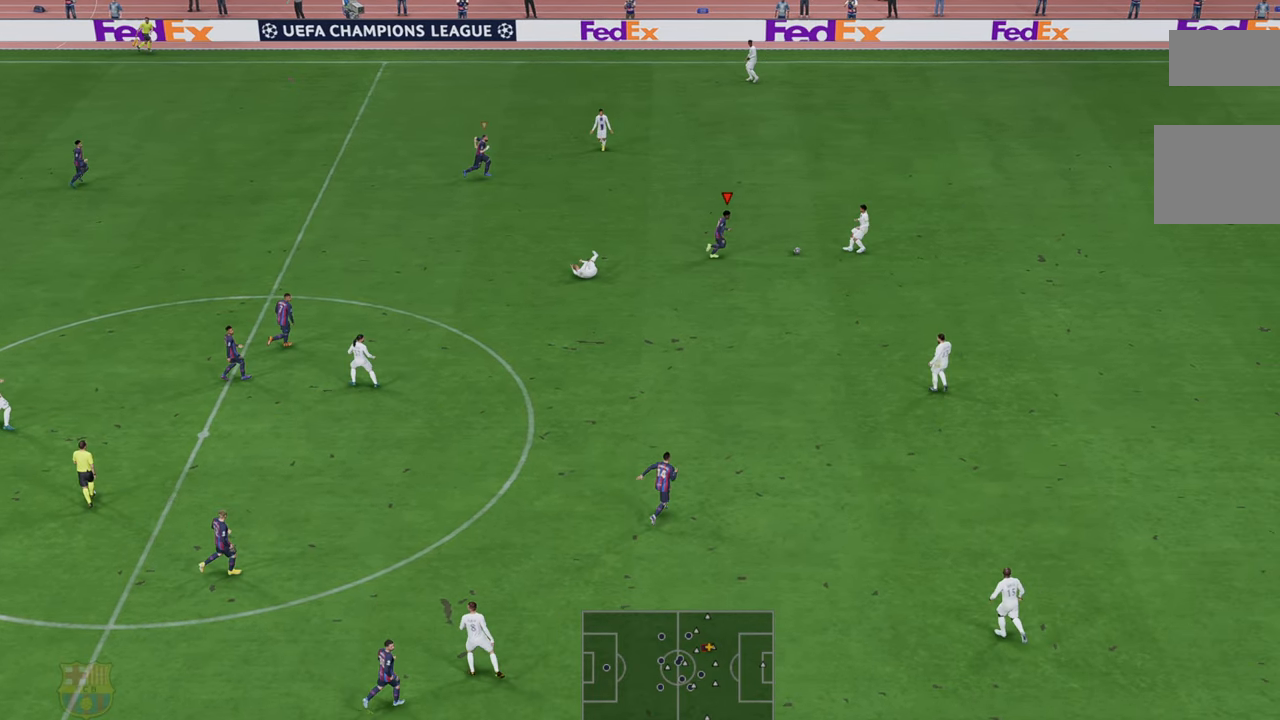
{"buttons": ["R2"], "left_stick": "right", "right_stick": "center", "events": [[133, "B", "down"], [383, "B", "up"]]}
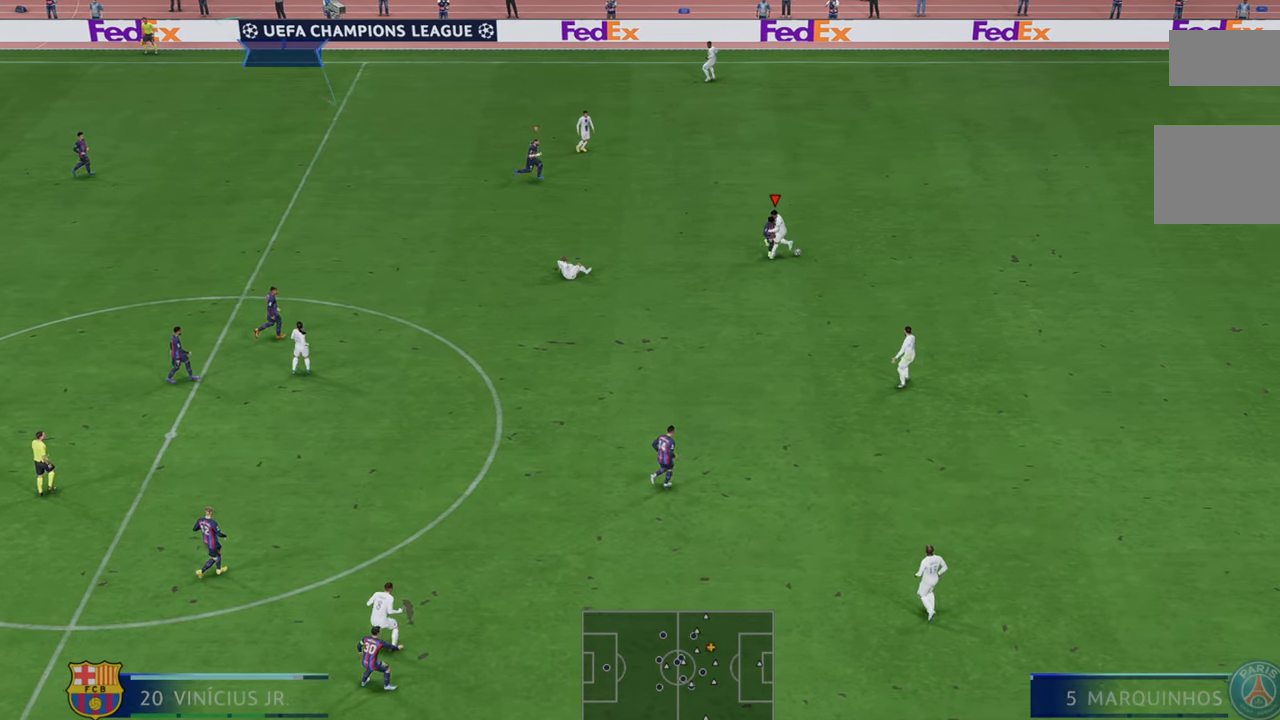
{"buttons": ["R2"], "left_stick": "right", "right_stick": "center", "events": []}